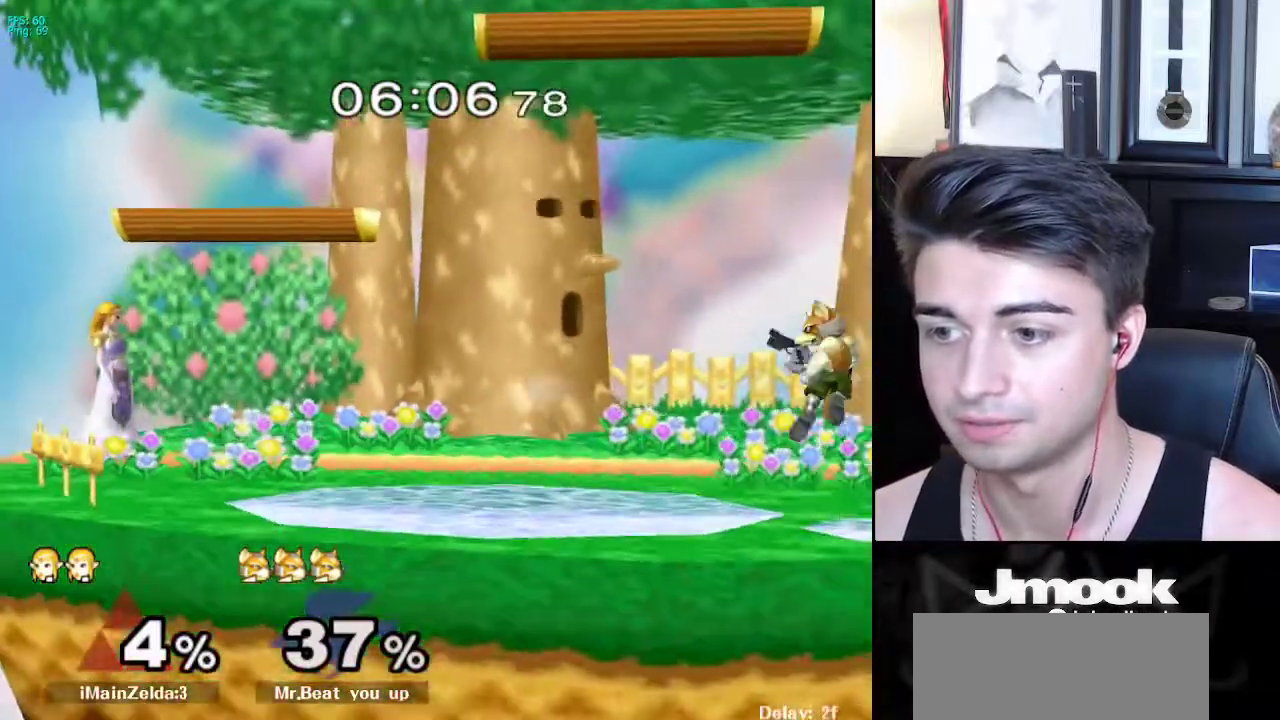
Gameplay with a controller (Nintendo layout); each line is a JSON object with the inputs held at the frame after it. "events" lists button and stick changes between this image and that frame as [ms after this image, input, new state], when the widget could be followed in between. Not read: L3 R3 START.
{"buttons": [], "left_stick": "right", "right_stick": "center", "events": [[83, "left_stick", "right"]]}
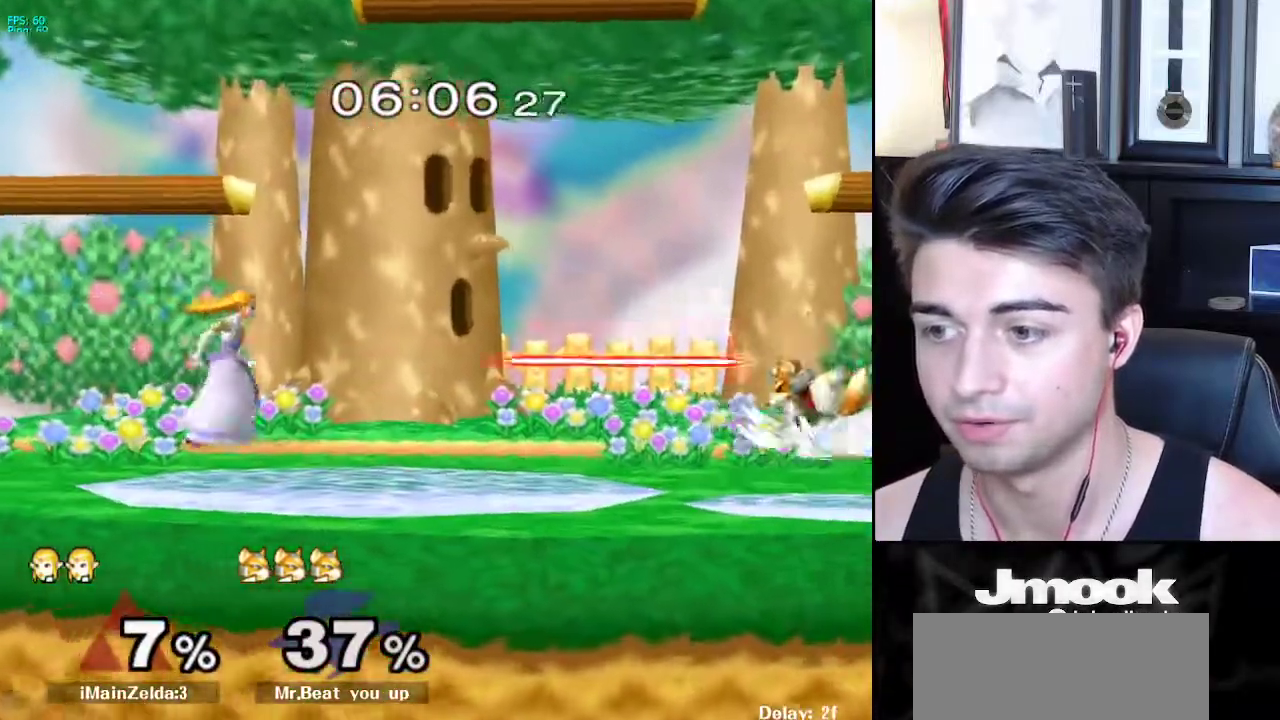
{"buttons": [], "left_stick": "center", "right_stick": "center", "events": [[267, "X", "down"], [300, "X", "up"], [350, "left_stick", "down-left"], [383, "R1", "down"], [450, "left_stick", "center"], [500, "R1", "up"]]}
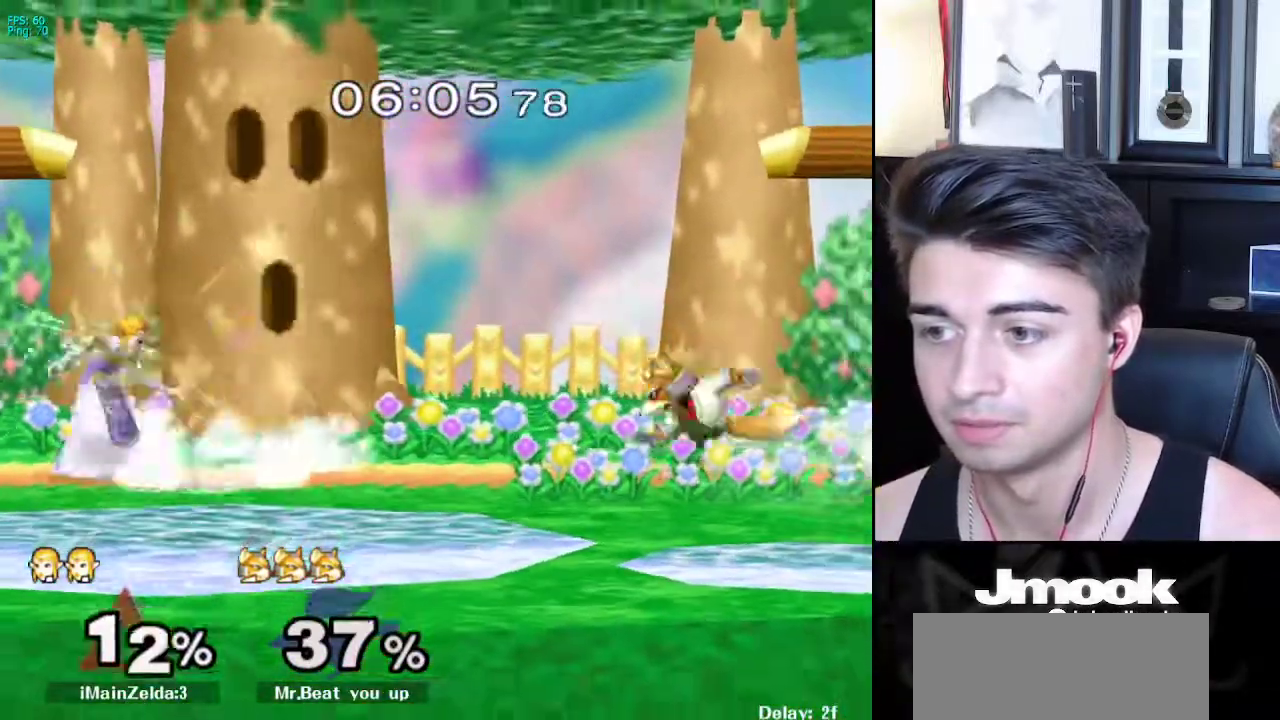
{"buttons": [], "left_stick": "down", "right_stick": "center", "events": [[50, "left_stick", "down-right"], [83, "X", "down"], [133, "X", "up"], [200, "R1", "down"], [300, "R1", "up"], [317, "left_stick", "center"], [383, "right_stick", "down"], [450, "left_stick", "down"], [450, "right_stick", "center"]]}
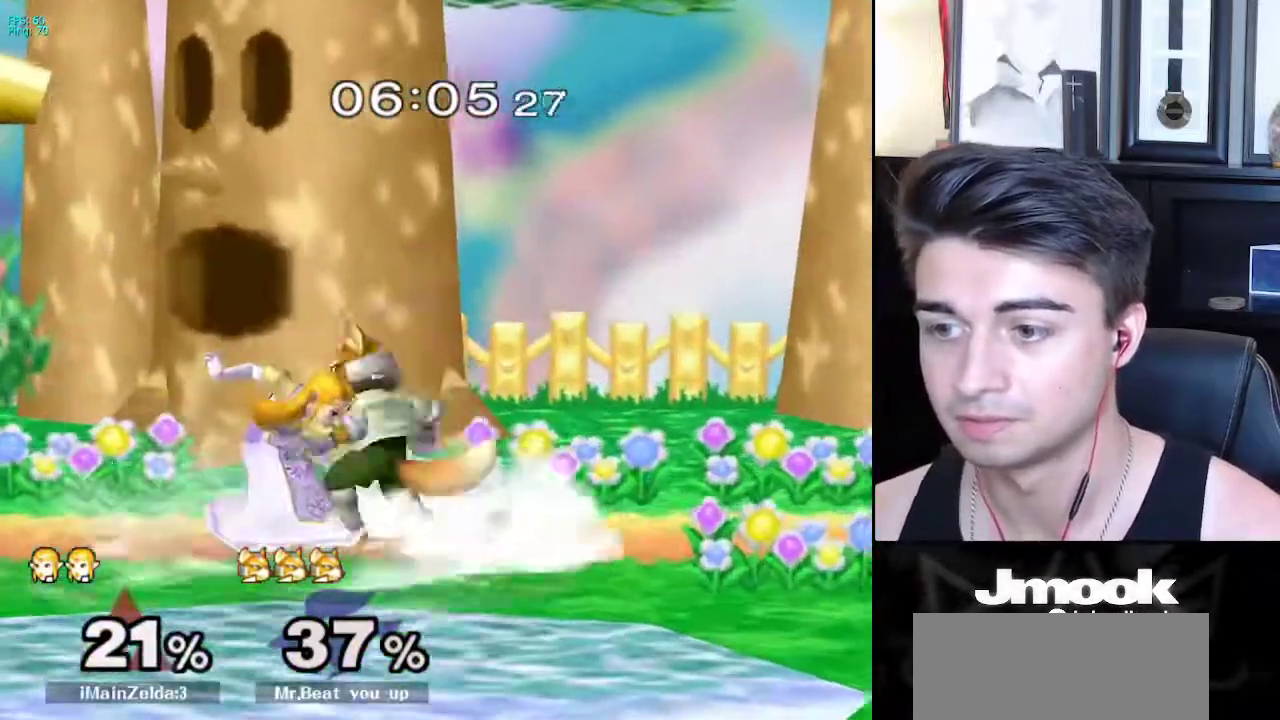
{"buttons": [], "left_stick": "down", "right_stick": "center", "events": [[67, "right_stick", "down-left"], [133, "right_stick", "center"], [233, "right_stick", "down-left"], [317, "right_stick", "center"]]}
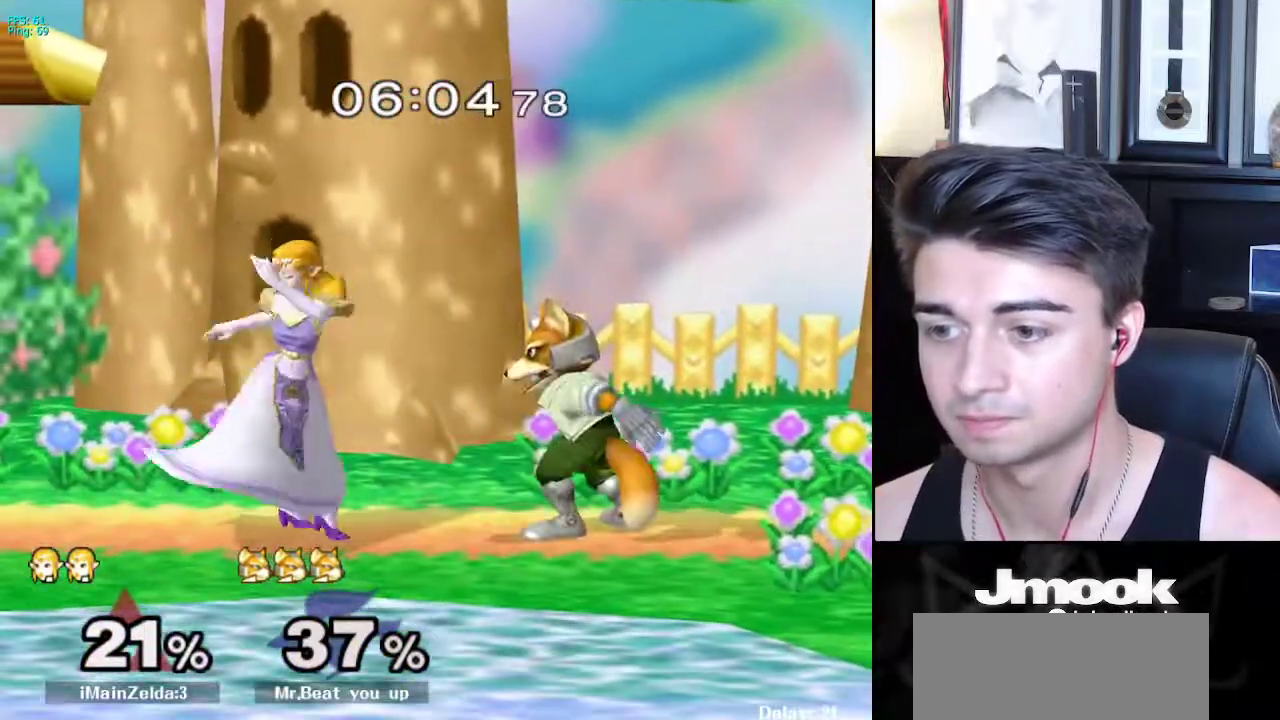
{"buttons": ["X", "Z"], "left_stick": "left", "right_stick": "center", "events": [[83, "left_stick", "center"], [233, "X", "down"], [317, "left_stick", "right"], [350, "Z", "down"], [417, "left_stick", "center"], [467, "left_stick", "left"]]}
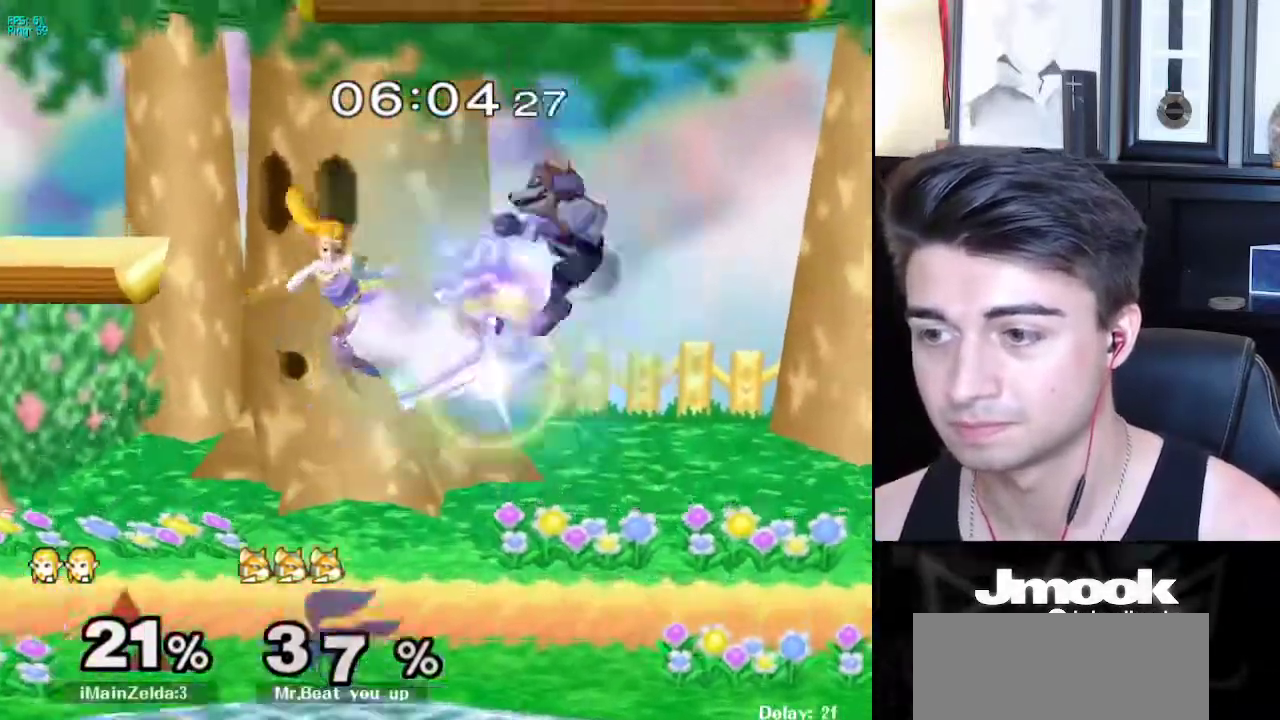
{"buttons": [], "left_stick": "down-right", "right_stick": "center", "events": [[117, "Z", "up"], [183, "left_stick", "up-right"], [317, "X", "up"], [433, "left_stick", "down-right"]]}
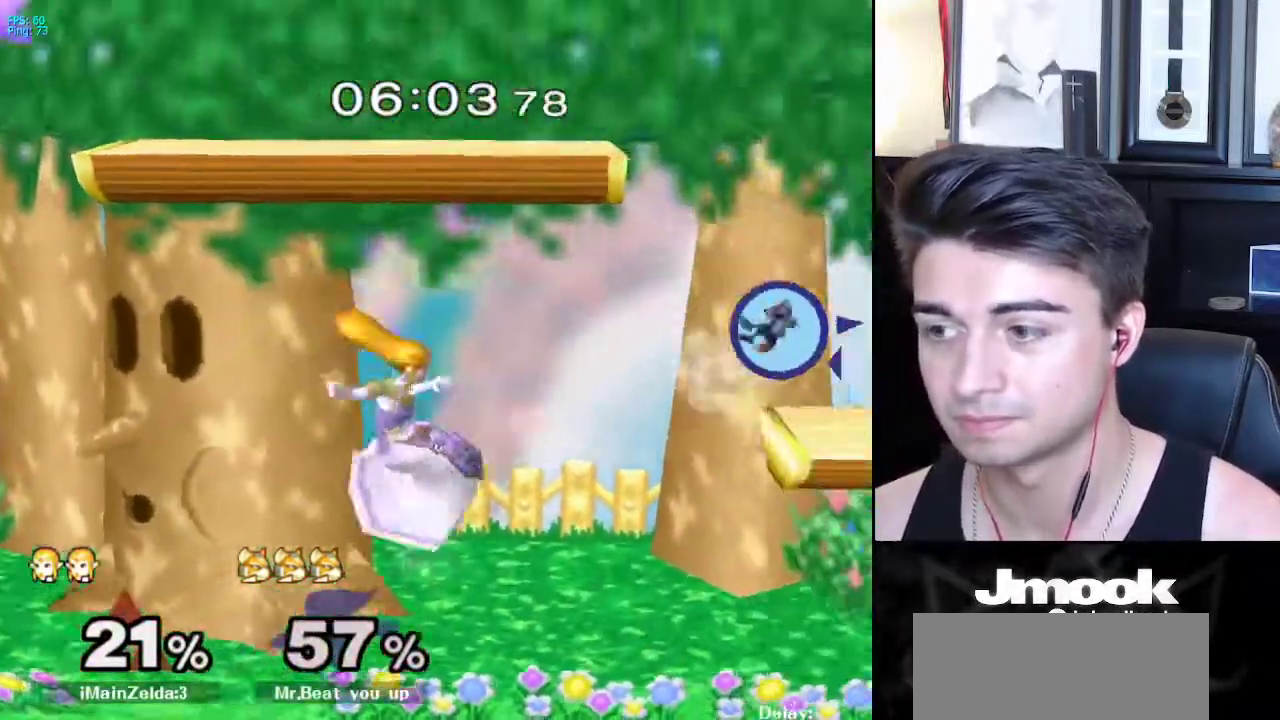
{"buttons": [], "left_stick": "right", "right_stick": "center", "events": [[200, "left_stick", "center"], [333, "left_stick", "right"]]}
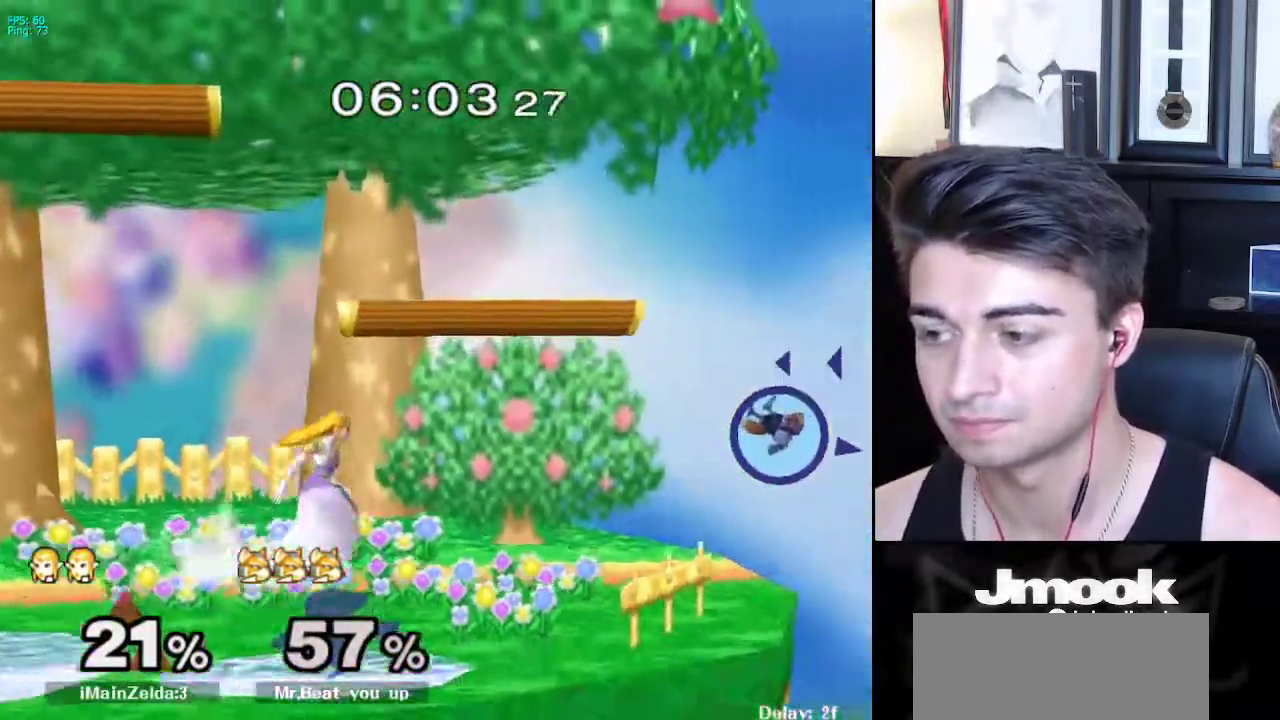
{"buttons": [], "left_stick": "center", "right_stick": "center", "events": [[133, "X", "down"], [183, "X", "up"], [417, "left_stick", "center"]]}
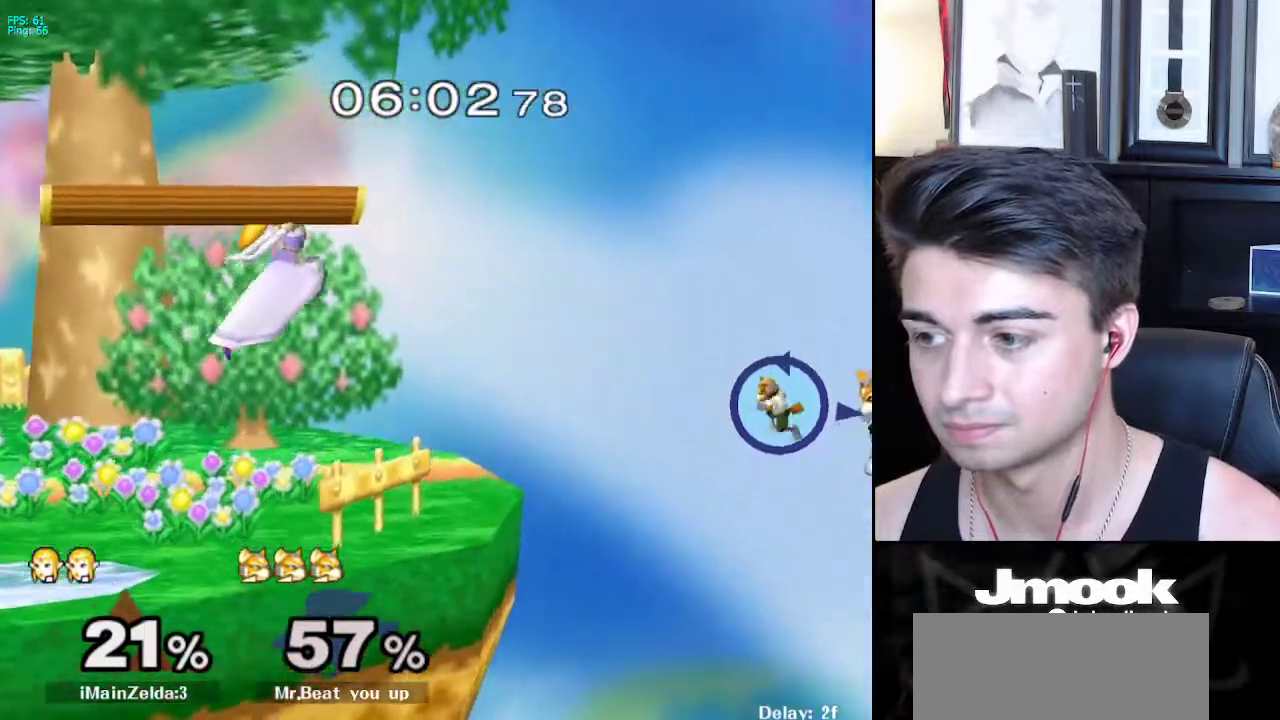
{"buttons": [], "left_stick": "center", "right_stick": "center", "events": [[117, "left_stick", "down"], [117, "right_stick", "right"], [250, "left_stick", "left"], [267, "L1", "down"], [300, "right_stick", "center"], [383, "L1", "up"], [383, "left_stick", "center"]]}
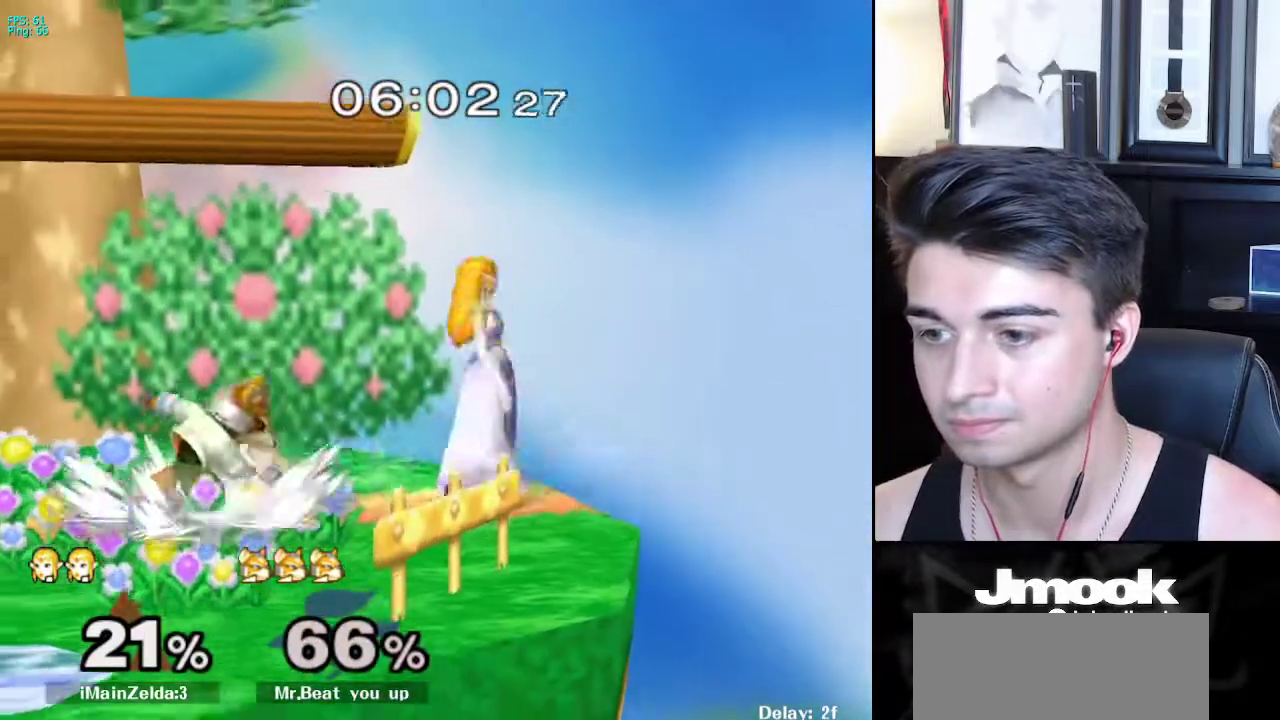
{"buttons": ["A"], "left_stick": "left", "right_stick": "center", "events": [[17, "left_stick", "left"], [333, "A", "down"]]}
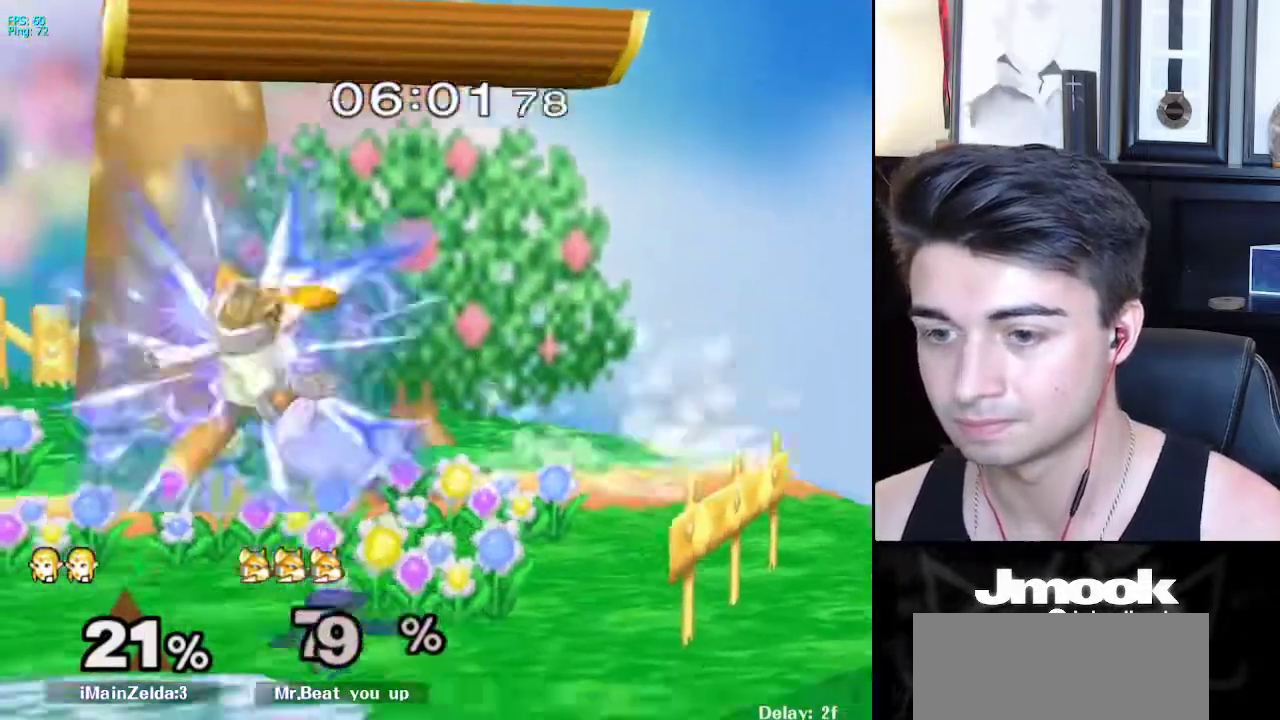
{"buttons": [], "left_stick": "center", "right_stick": "center", "events": [[133, "A", "up"], [333, "left_stick", "center"]]}
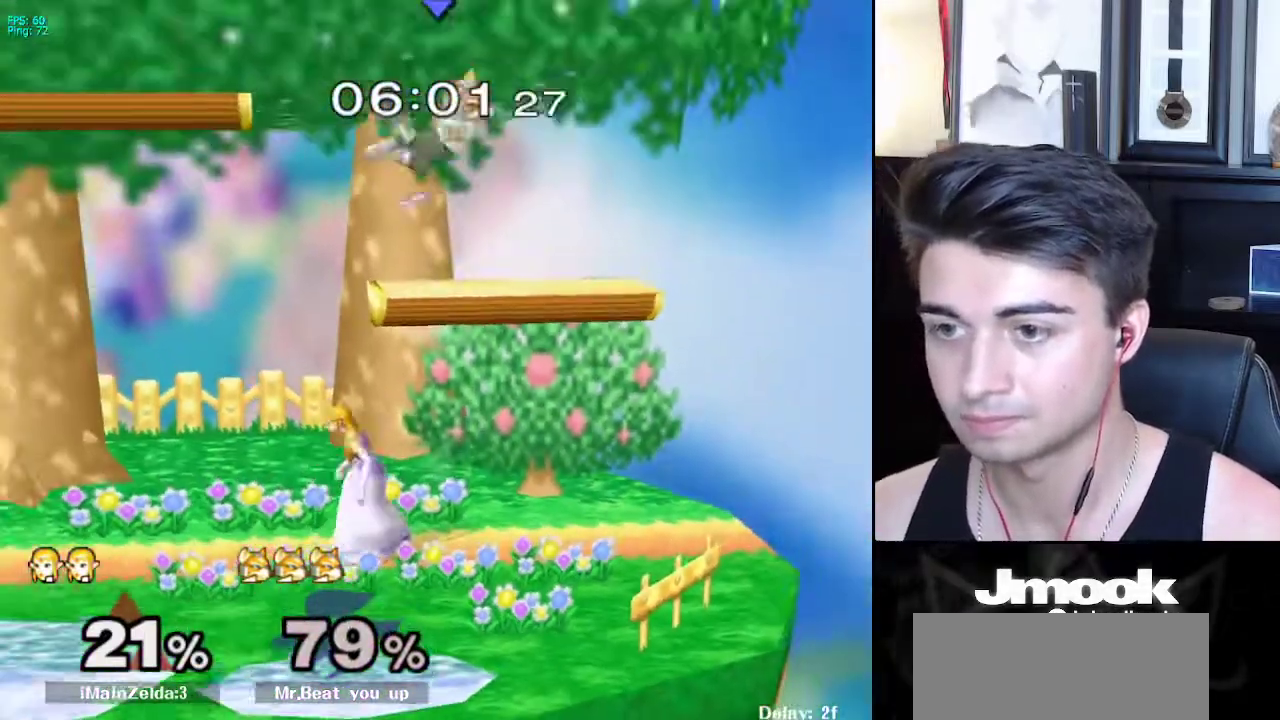
{"buttons": ["X"], "left_stick": "right", "right_stick": "right", "events": [[83, "X", "down"], [117, "left_stick", "left"], [300, "right_stick", "right"], [483, "left_stick", "right"]]}
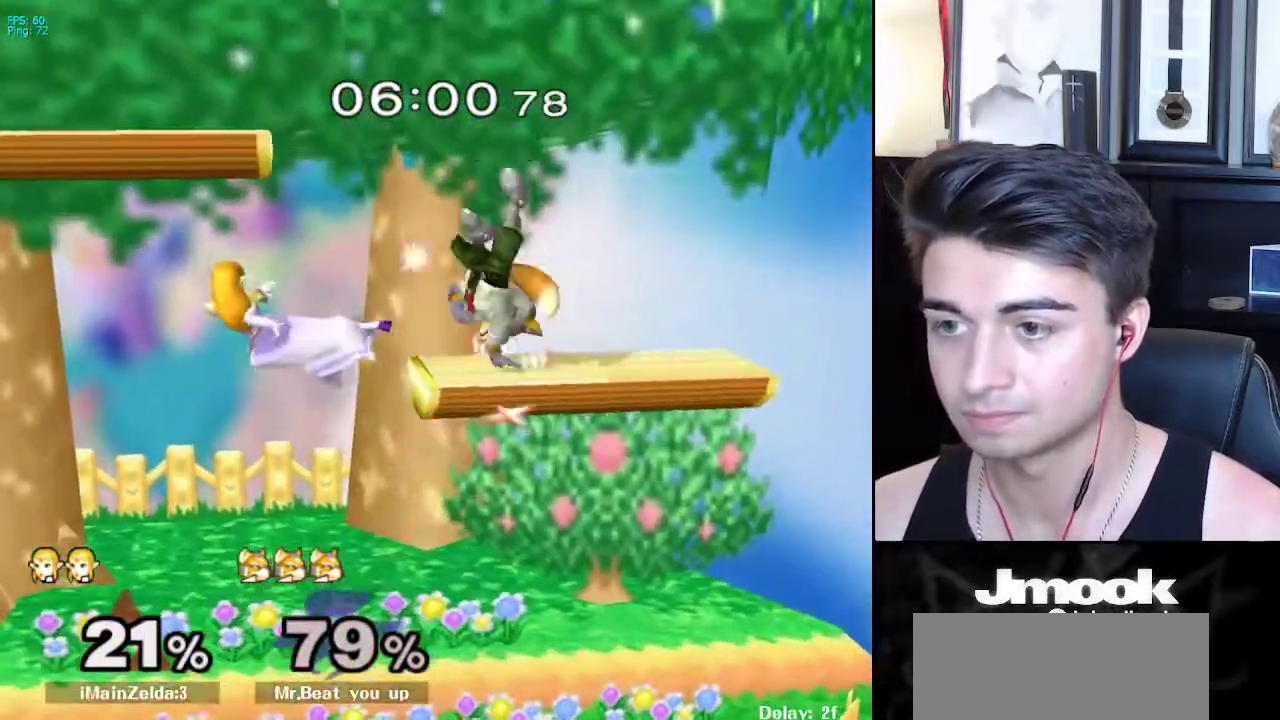
{"buttons": ["X"], "left_stick": "right", "right_stick": "right", "events": [[183, "X", "up"], [250, "right_stick", "center"], [383, "left_stick", "down-left"], [433, "X", "down"], [467, "left_stick", "right"], [483, "right_stick", "right"]]}
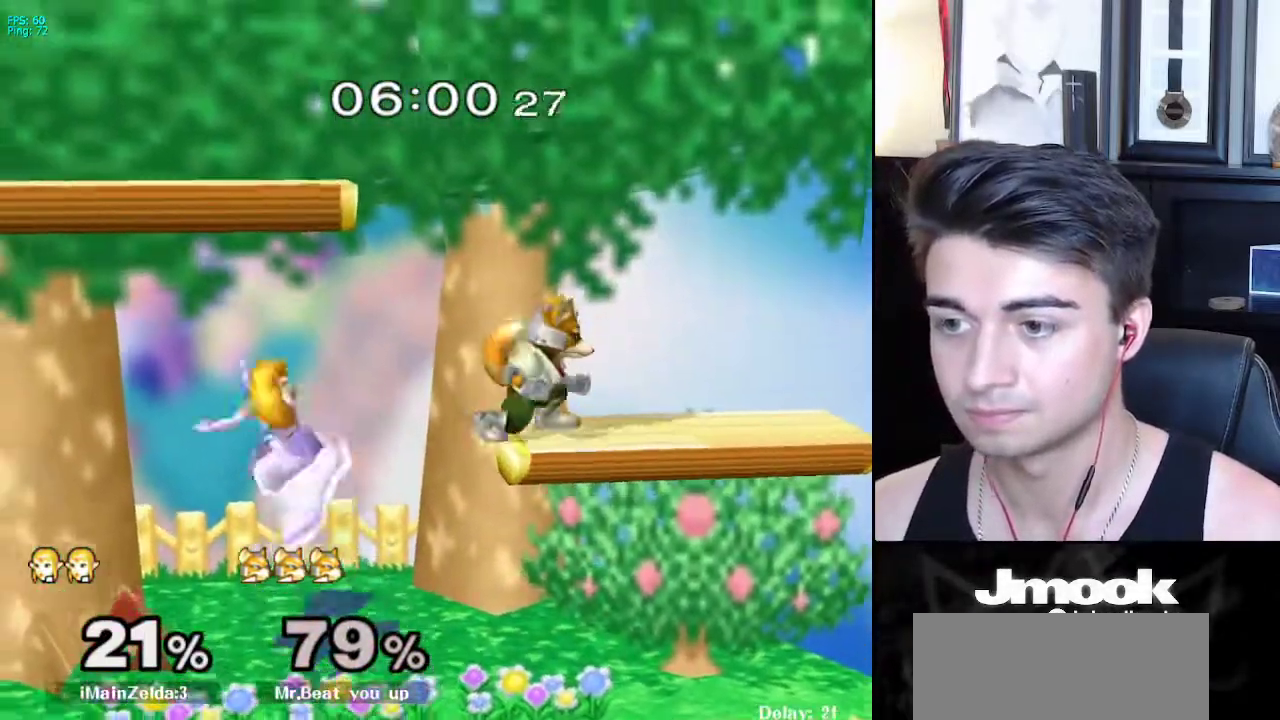
{"buttons": [], "left_stick": "down-right", "right_stick": "center", "events": [[283, "X", "up"], [450, "right_stick", "center"], [467, "left_stick", "down-right"]]}
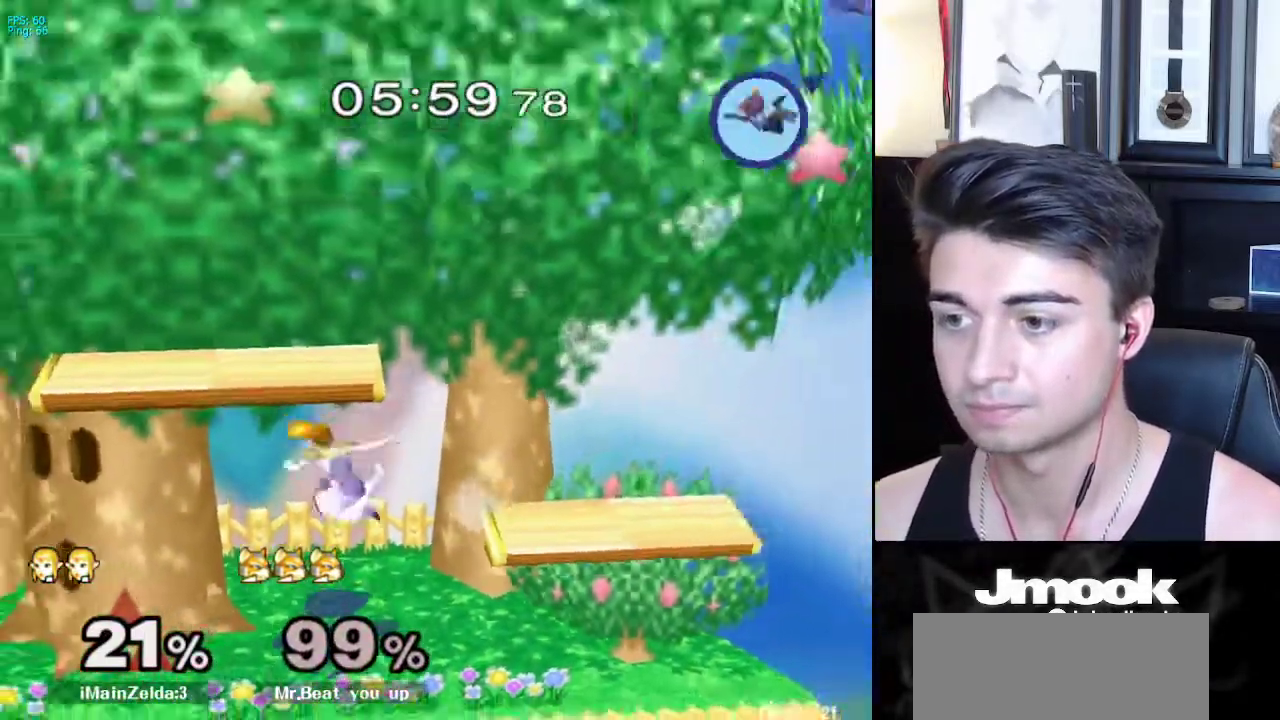
{"buttons": [], "left_stick": "right", "right_stick": "center", "events": [[250, "left_stick", "center"], [383, "left_stick", "right"]]}
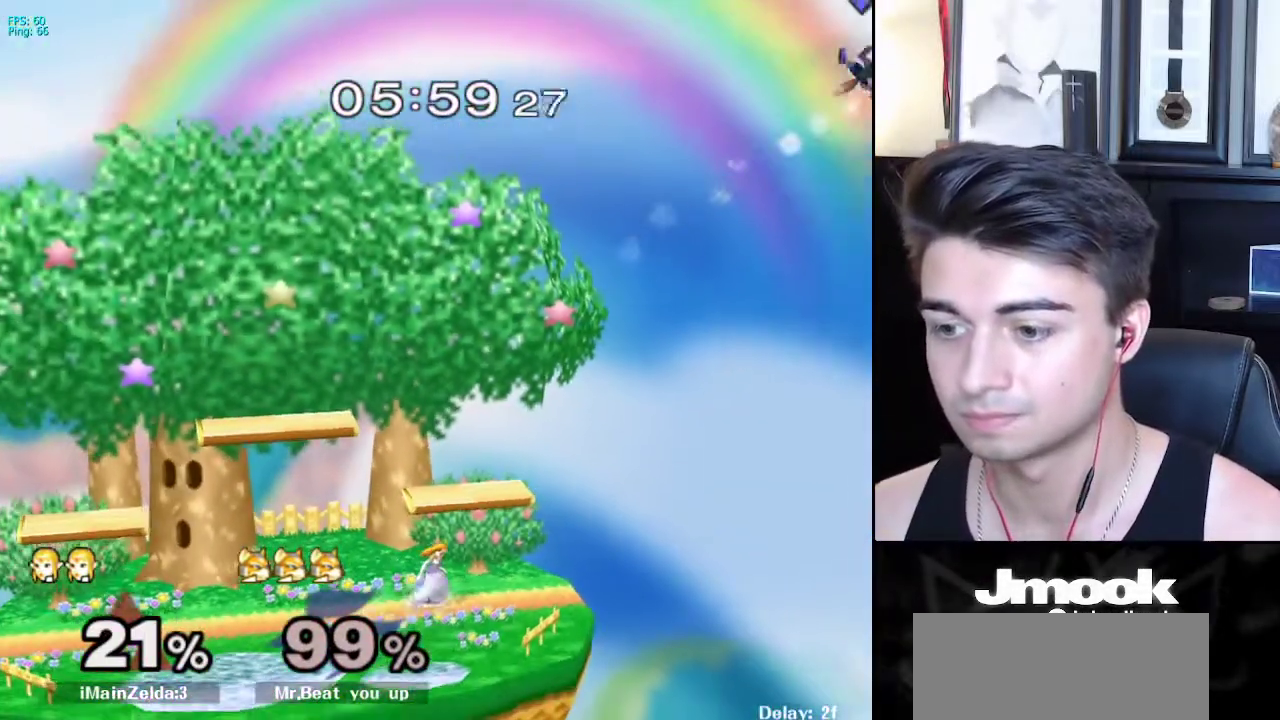
{"buttons": ["B"], "left_stick": "right", "right_stick": "center", "events": [[433, "B", "down"]]}
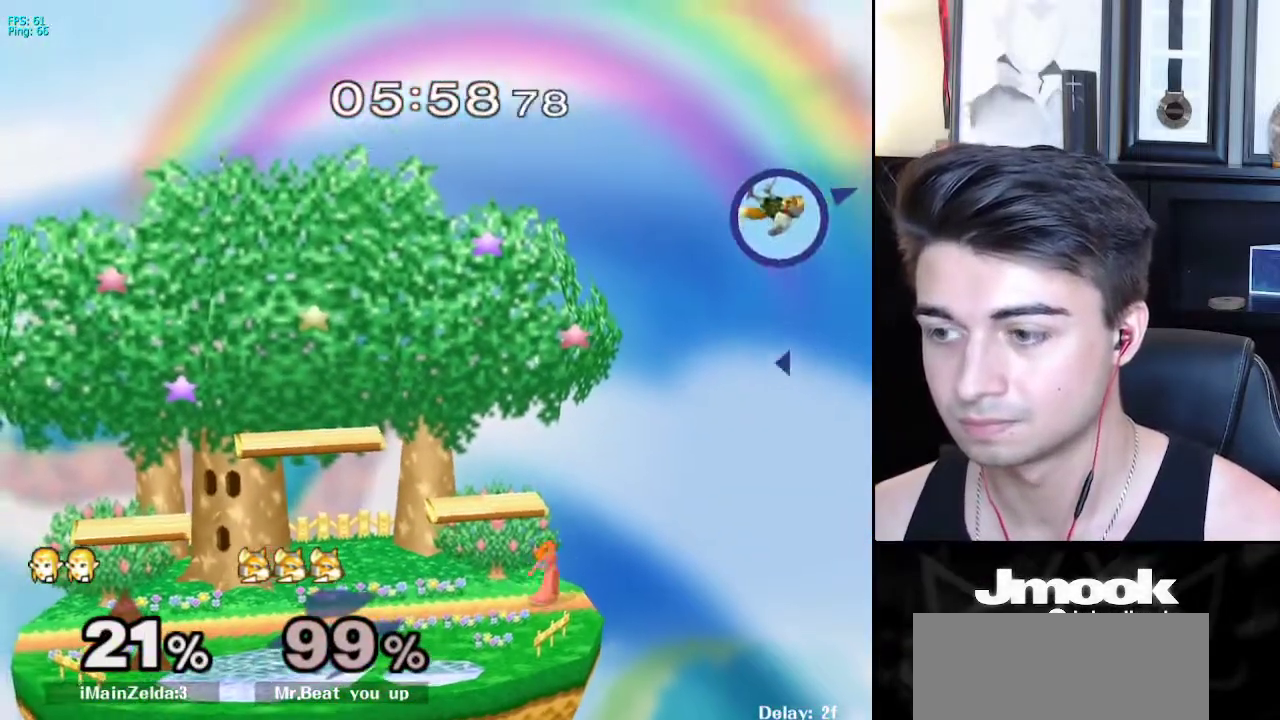
{"buttons": ["B"], "left_stick": "up-right", "right_stick": "center", "events": [[317, "left_stick", "up-right"]]}
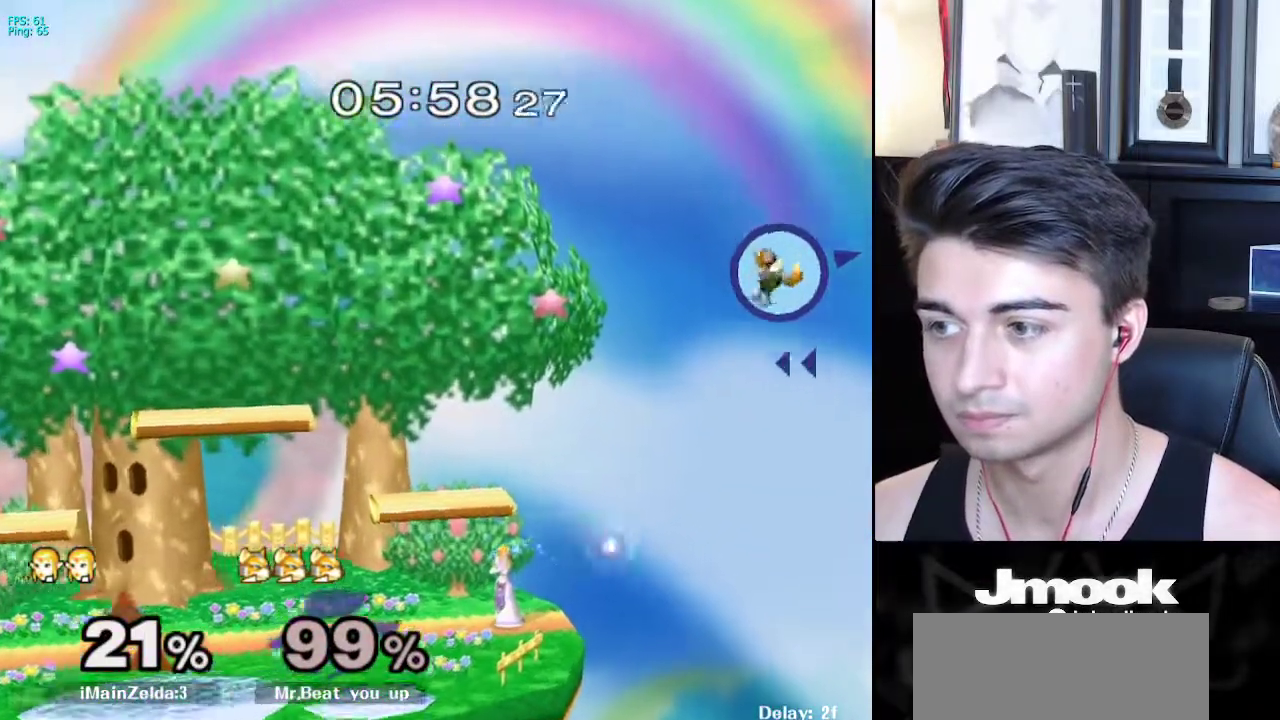
{"buttons": ["B"], "left_stick": "right", "right_stick": "center", "events": [[133, "left_stick", "right"]]}
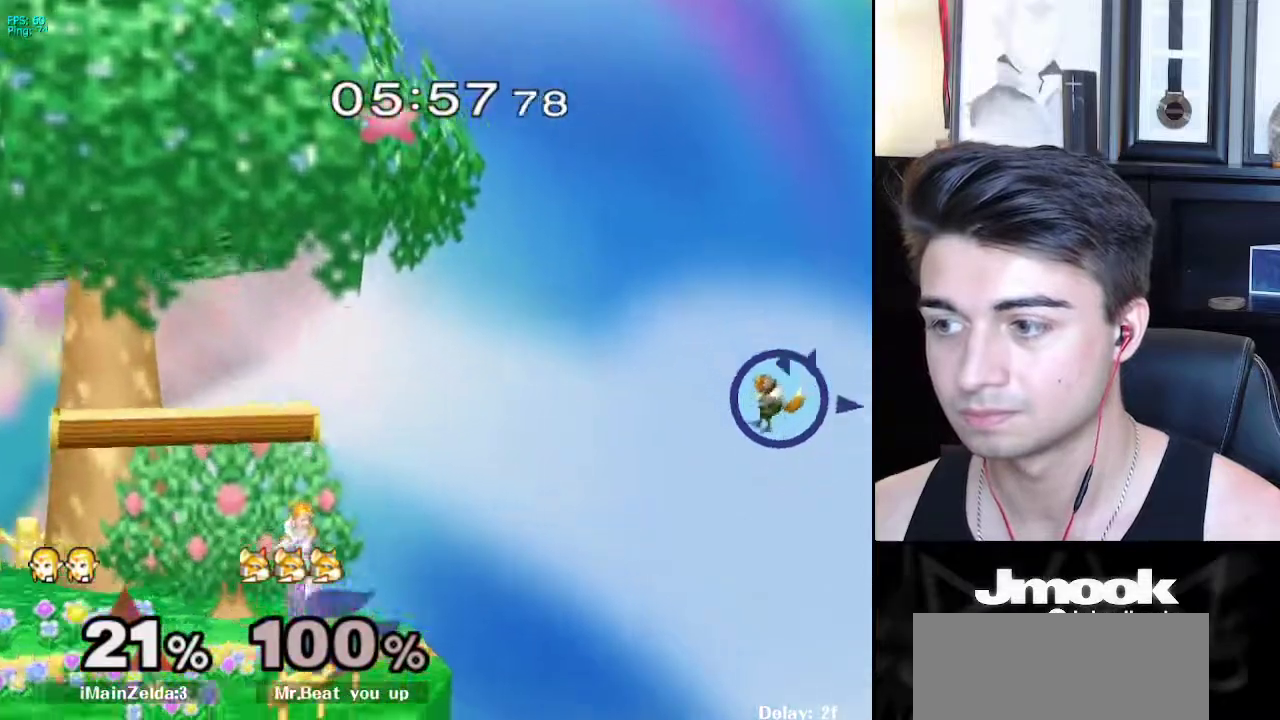
{"buttons": [], "left_stick": "center", "right_stick": "center", "events": [[133, "B", "up"], [300, "left_stick", "center"]]}
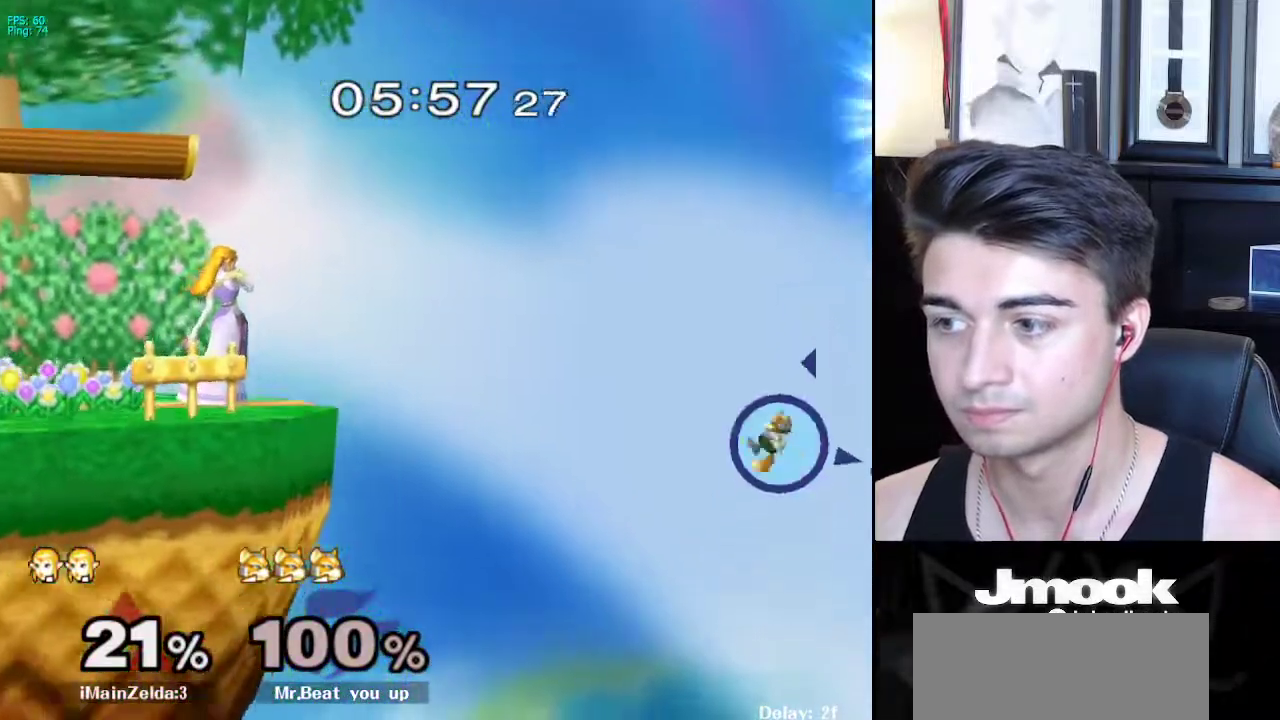
{"buttons": ["R1"], "left_stick": "right", "right_stick": "center", "events": [[350, "X", "down"], [350, "left_stick", "down-right"], [400, "X", "up"], [450, "R1", "down"], [450, "left_stick", "right"]]}
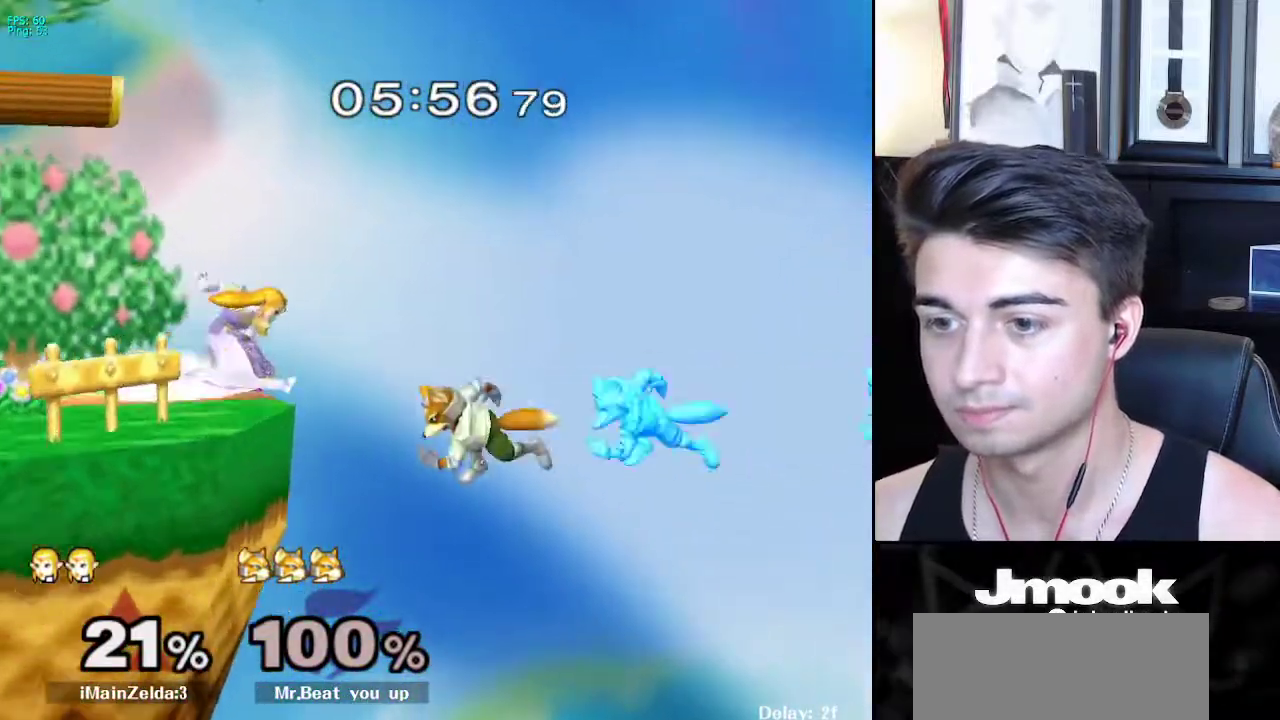
{"buttons": [], "left_stick": "left", "right_stick": "center", "events": [[33, "R1", "up"], [100, "right_stick", "down"], [150, "right_stick", "center"], [183, "left_stick", "left"]]}
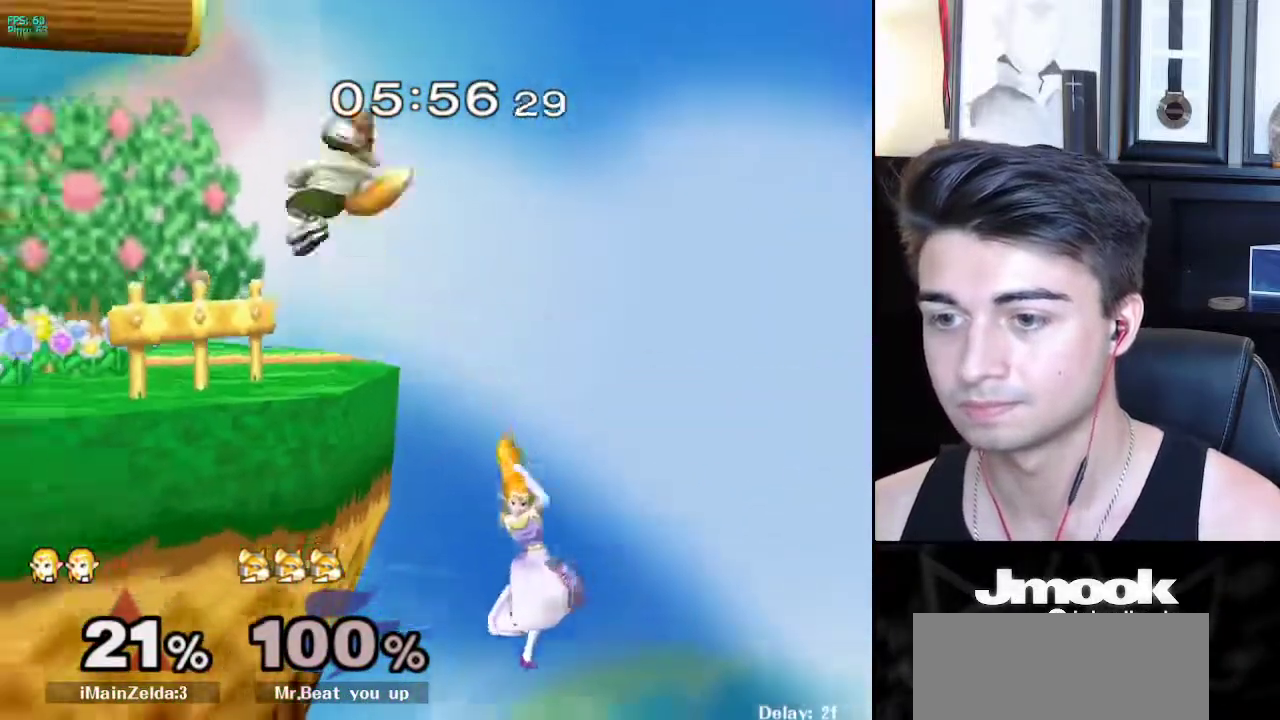
{"buttons": [], "left_stick": "up", "right_stick": "center", "events": [[67, "left_stick", "center"], [300, "X", "down"], [300, "left_stick", "up-right"], [333, "X", "up"], [417, "X", "down"], [450, "left_stick", "up"], [467, "X", "up"]]}
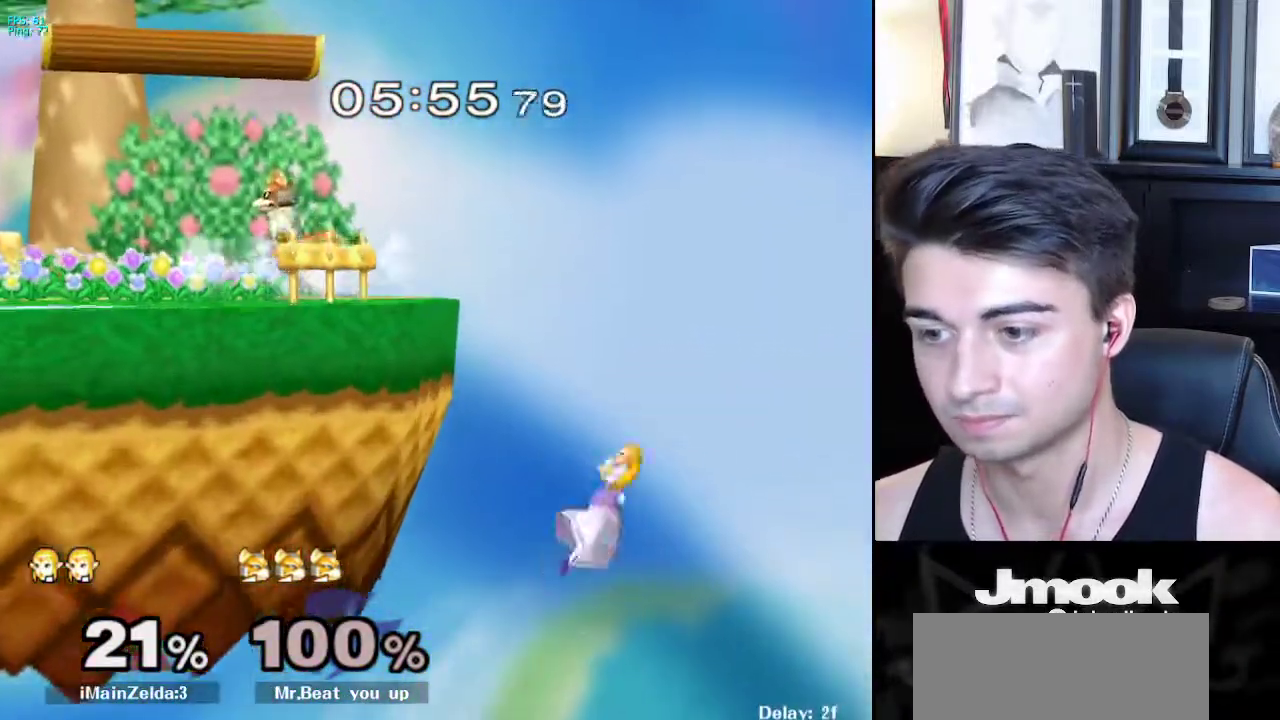
{"buttons": ["B"], "left_stick": "up-left", "right_stick": "center", "events": [[33, "B", "down"], [100, "left_stick", "up-left"]]}
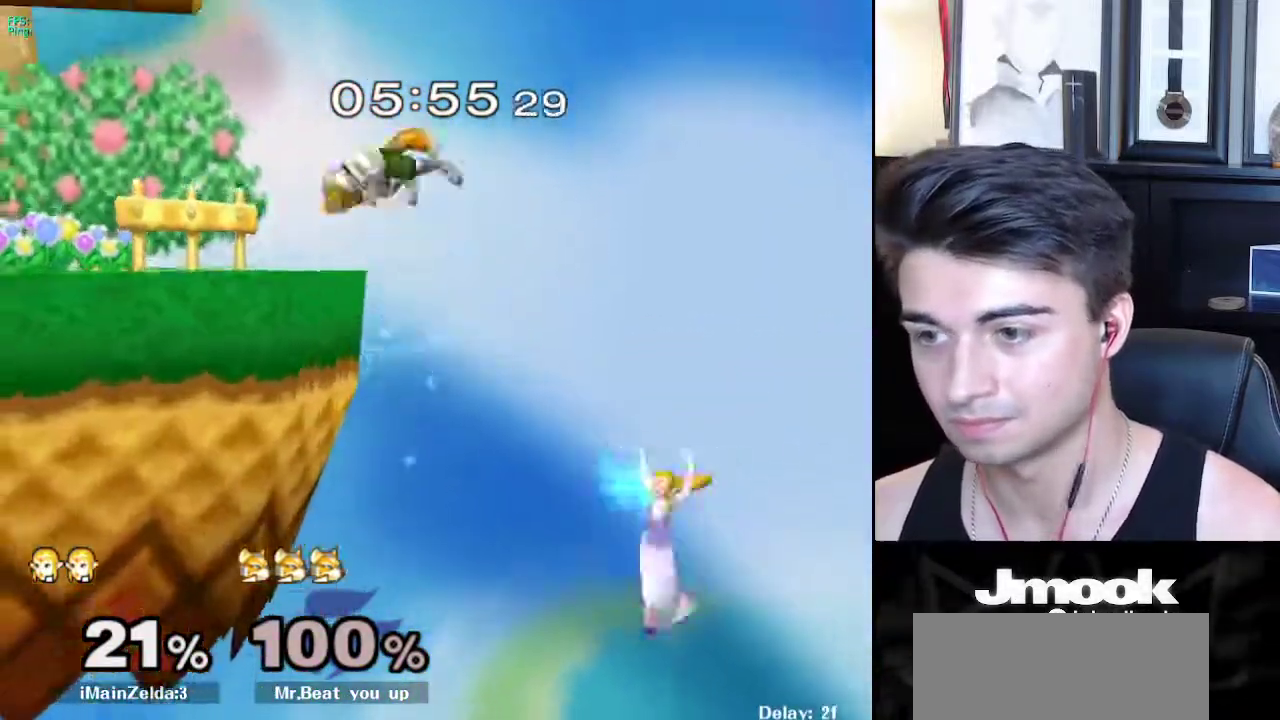
{"buttons": [], "left_stick": "up-right", "right_stick": "down", "events": [[350, "B", "up"], [450, "left_stick", "up-right"], [450, "right_stick", "down"]]}
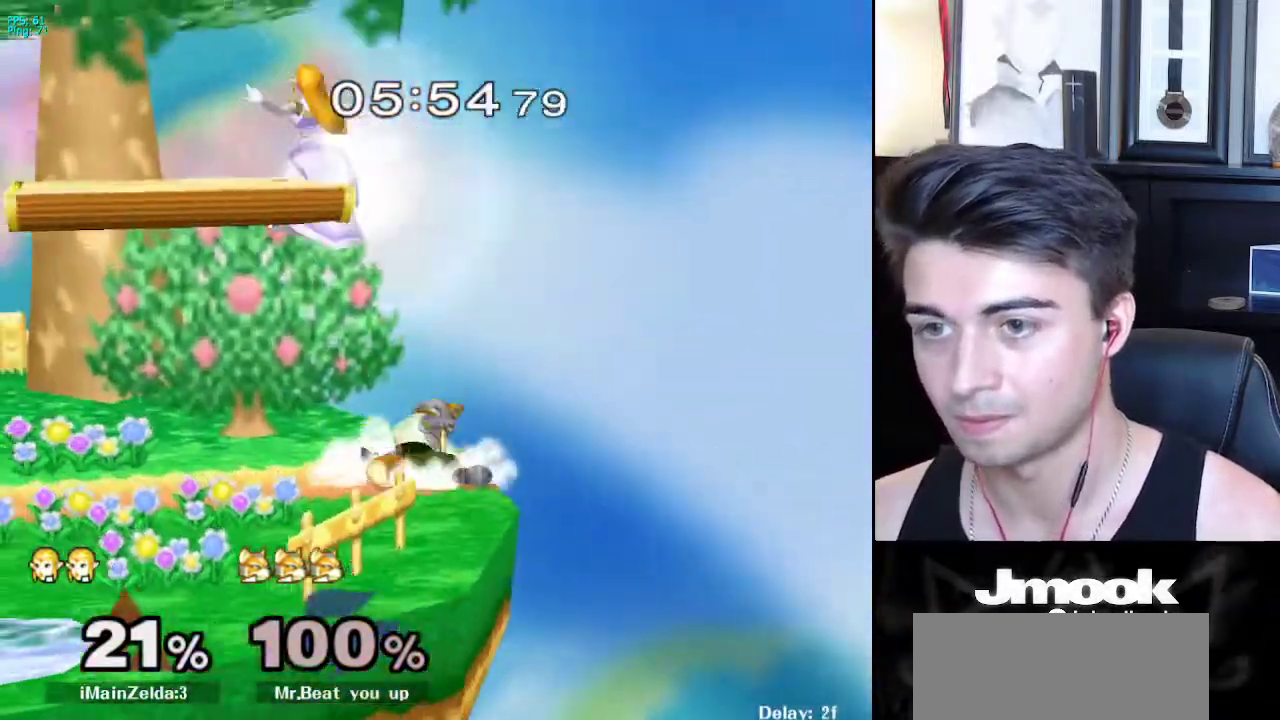
{"buttons": [], "left_stick": "center", "right_stick": "down", "events": [[50, "left_stick", "right"], [483, "left_stick", "center"]]}
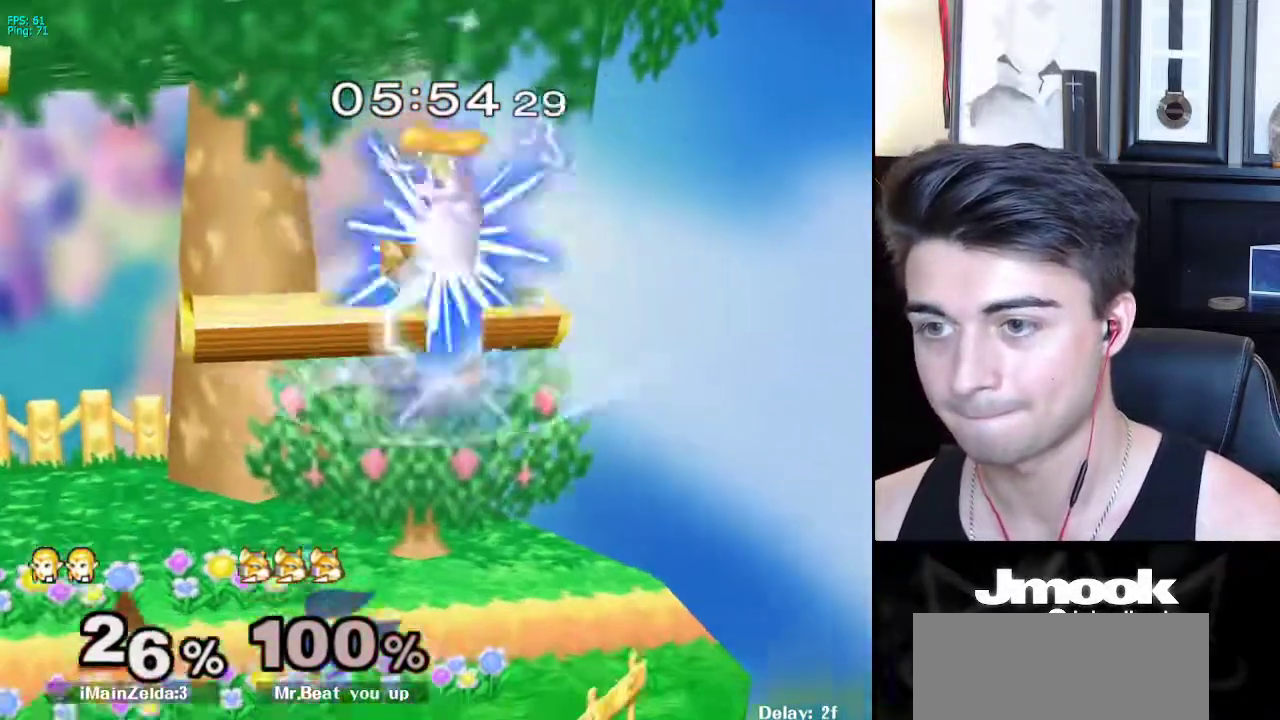
{"buttons": [], "left_stick": "left", "right_stick": "center", "events": [[50, "left_stick", "right"], [250, "right_stick", "center"], [317, "left_stick", "down"], [400, "left_stick", "left"]]}
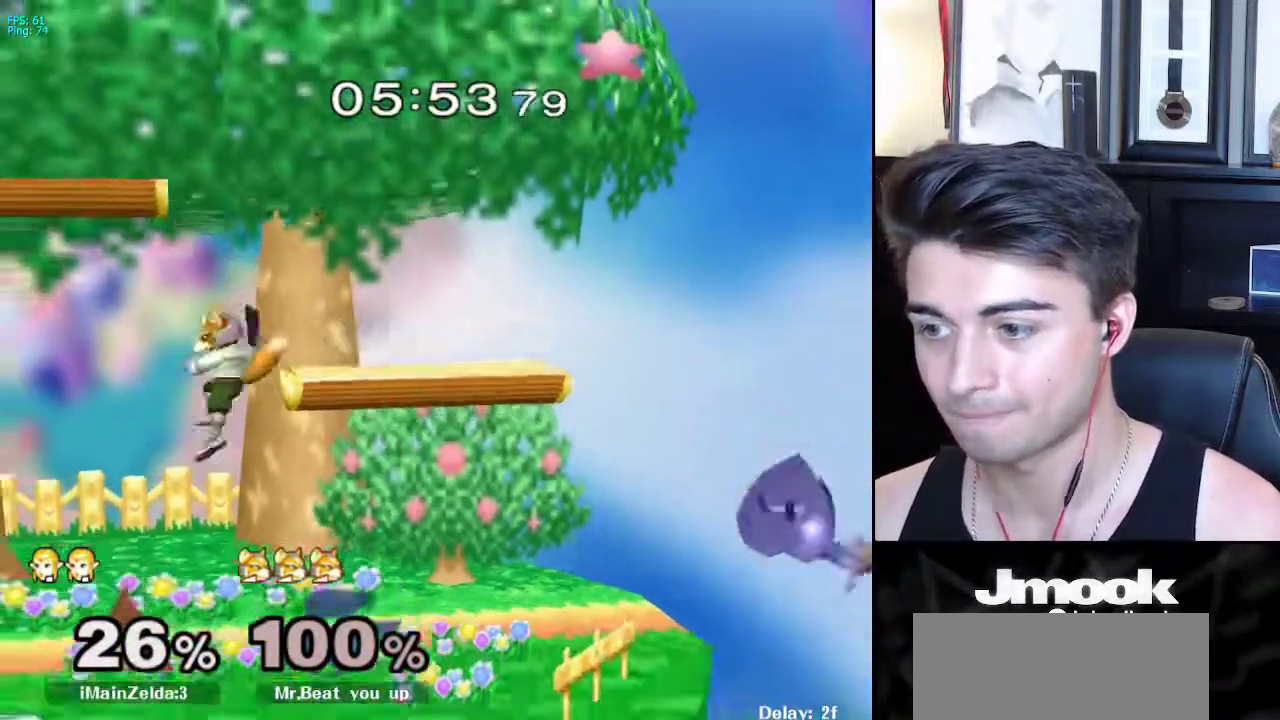
{"buttons": [], "left_stick": "left", "right_stick": "center", "events": [[167, "left_stick", "center"], [217, "X", "down"], [367, "X", "up"], [417, "left_stick", "left"]]}
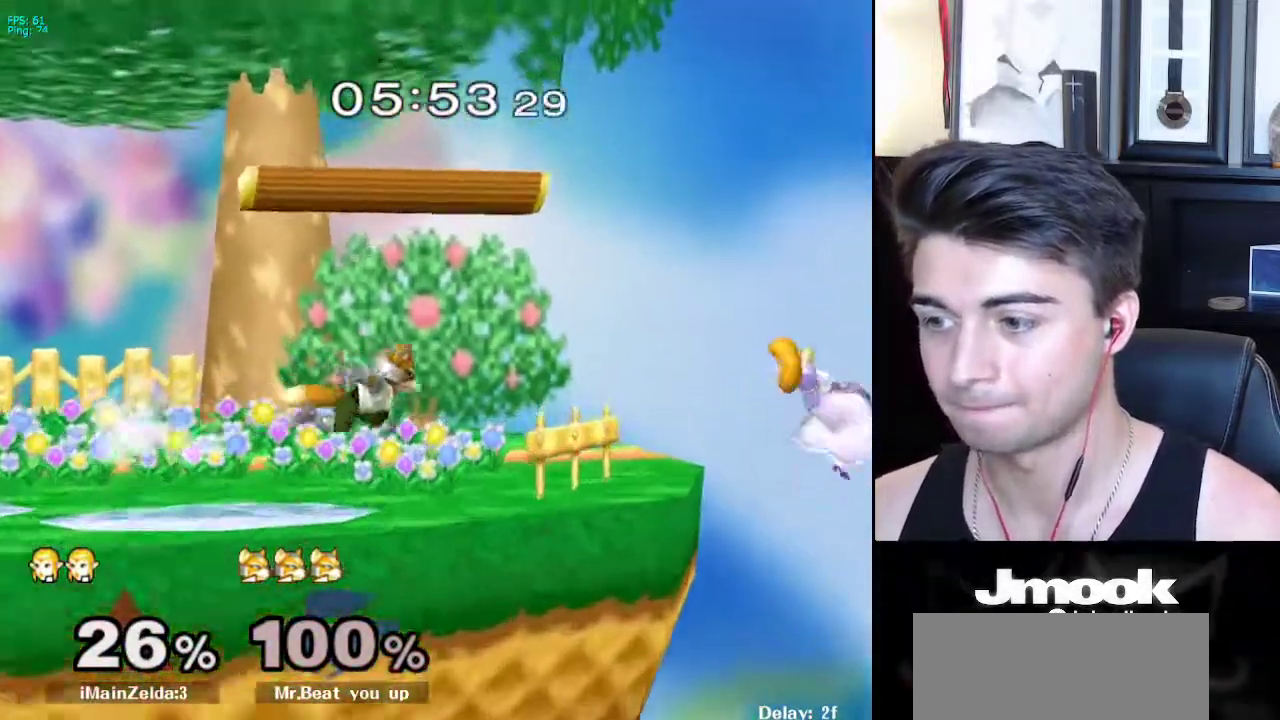
{"buttons": ["X"], "left_stick": "down-left", "right_stick": "center", "events": [[267, "left_stick", "center"], [417, "left_stick", "down-left"], [450, "X", "down"]]}